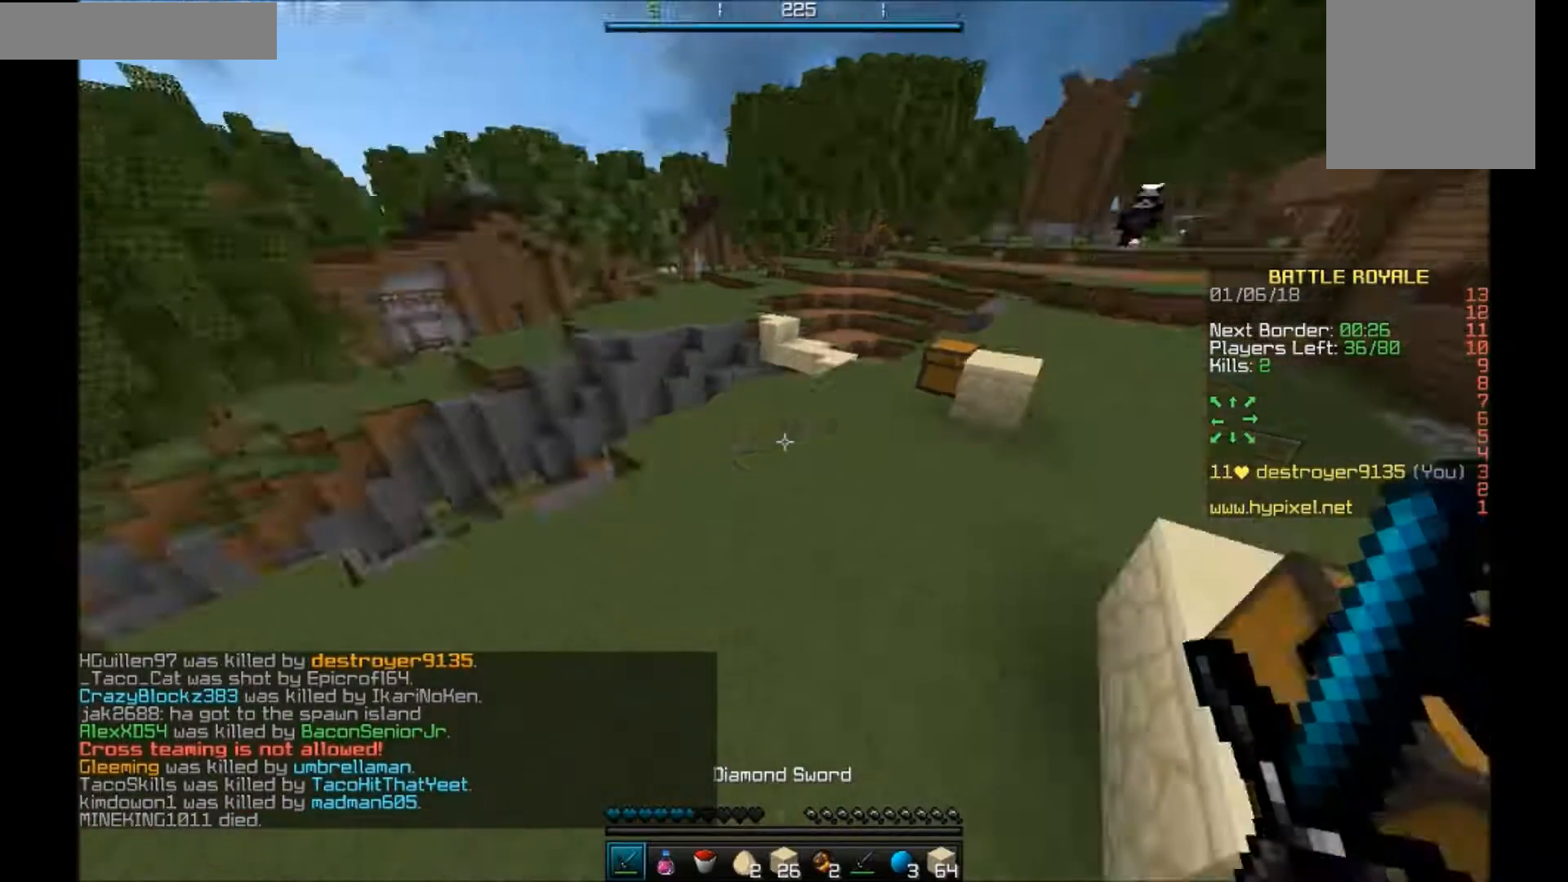
Gameplay with keyboard and mouse; each line is a JSON object with the keys and mouse buttons held at the frame after it. "events" lists presses ("down") and releases ("up") of "a", "d", "s", "w", "mouse_left" and "mouse_right" between this image and that frame as [ms after this image, input, new state], when the widget could be followed in between. "mouse_left", "mouse_right" = the "left", "right" buttons of the "mouse" list. No other keys are recorded. Fast repeated clicks can show as one long hold. Mouse movement is not recorded.
{"keys": ["s"], "mouse": ["left", "right"], "events": [[134, "a", "up"], [234, "mouse_right", "down"], [301, "w", "up"], [401, "mouse_left", "down"]]}
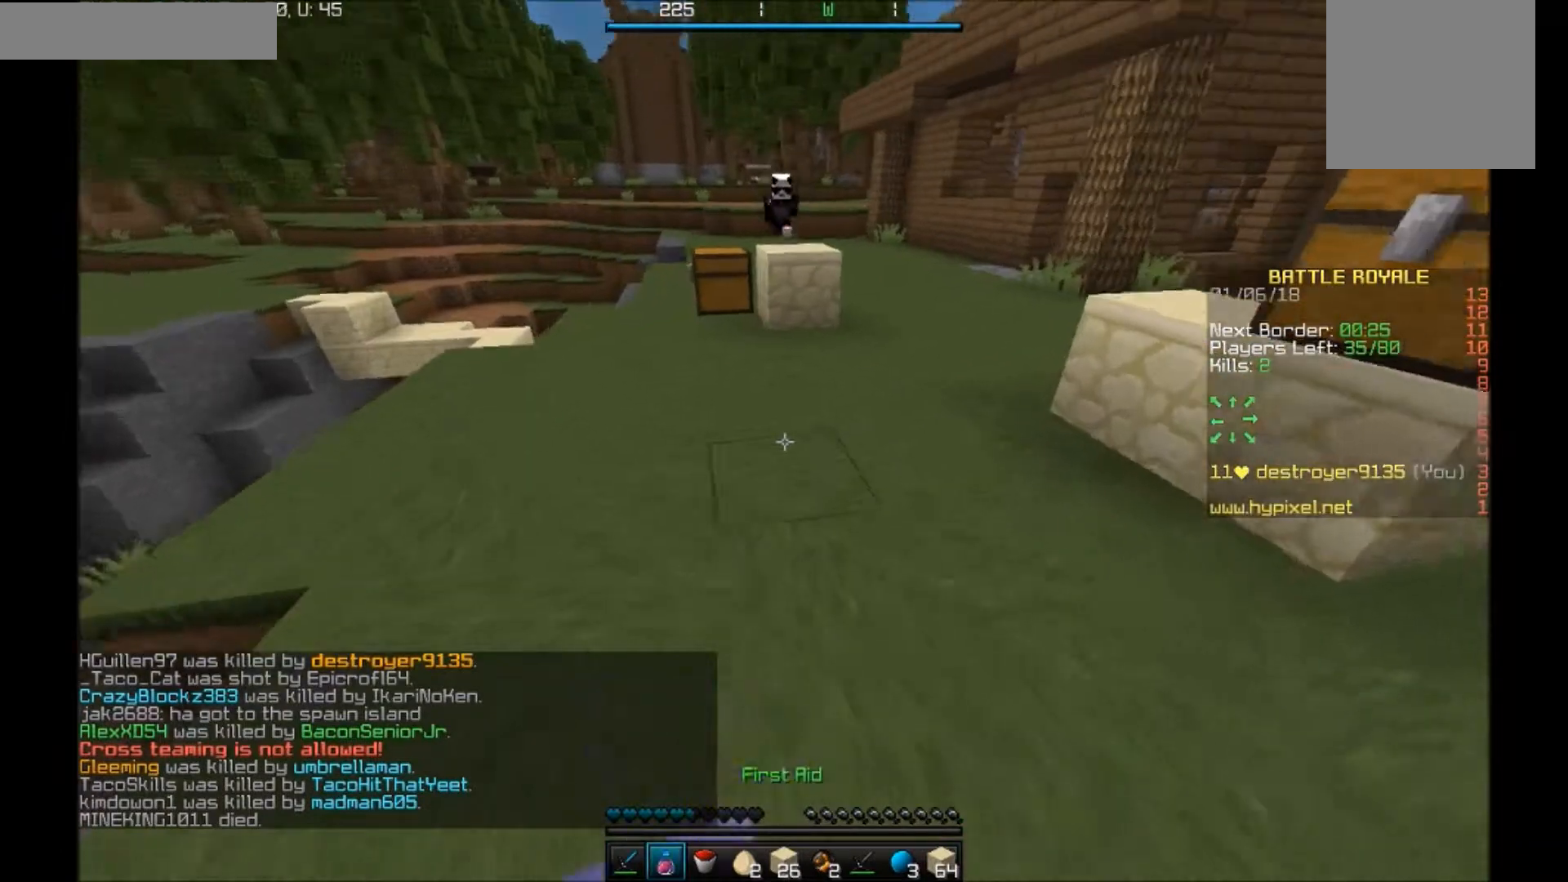
{"keys": ["s"], "mouse": ["right"], "events": [[33, "mouse_left", "up"]]}
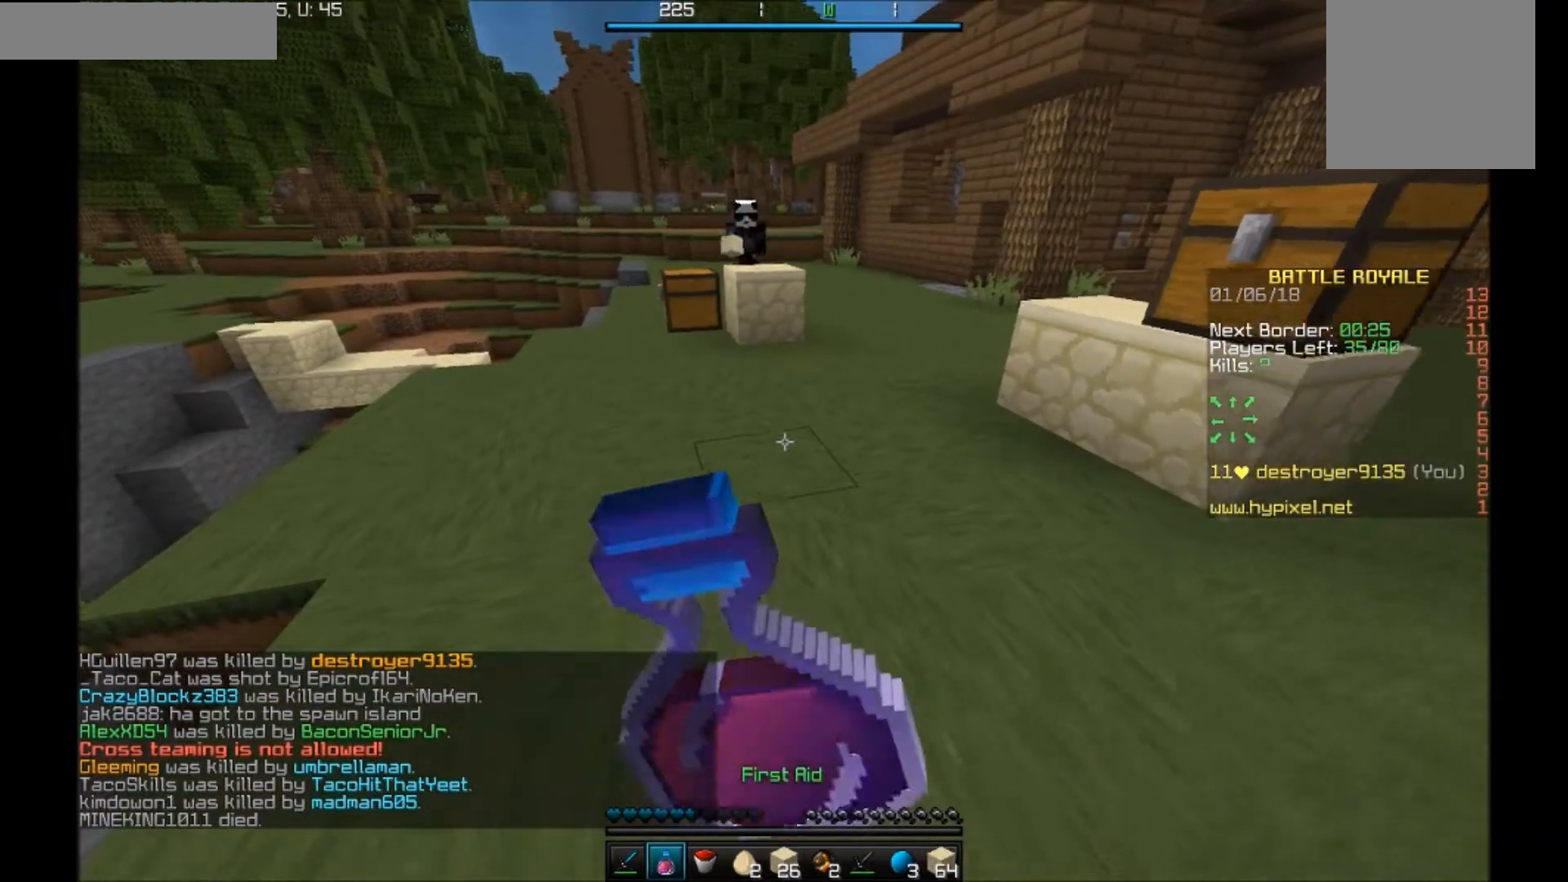
{"keys": ["s"], "mouse": ["right"], "events": []}
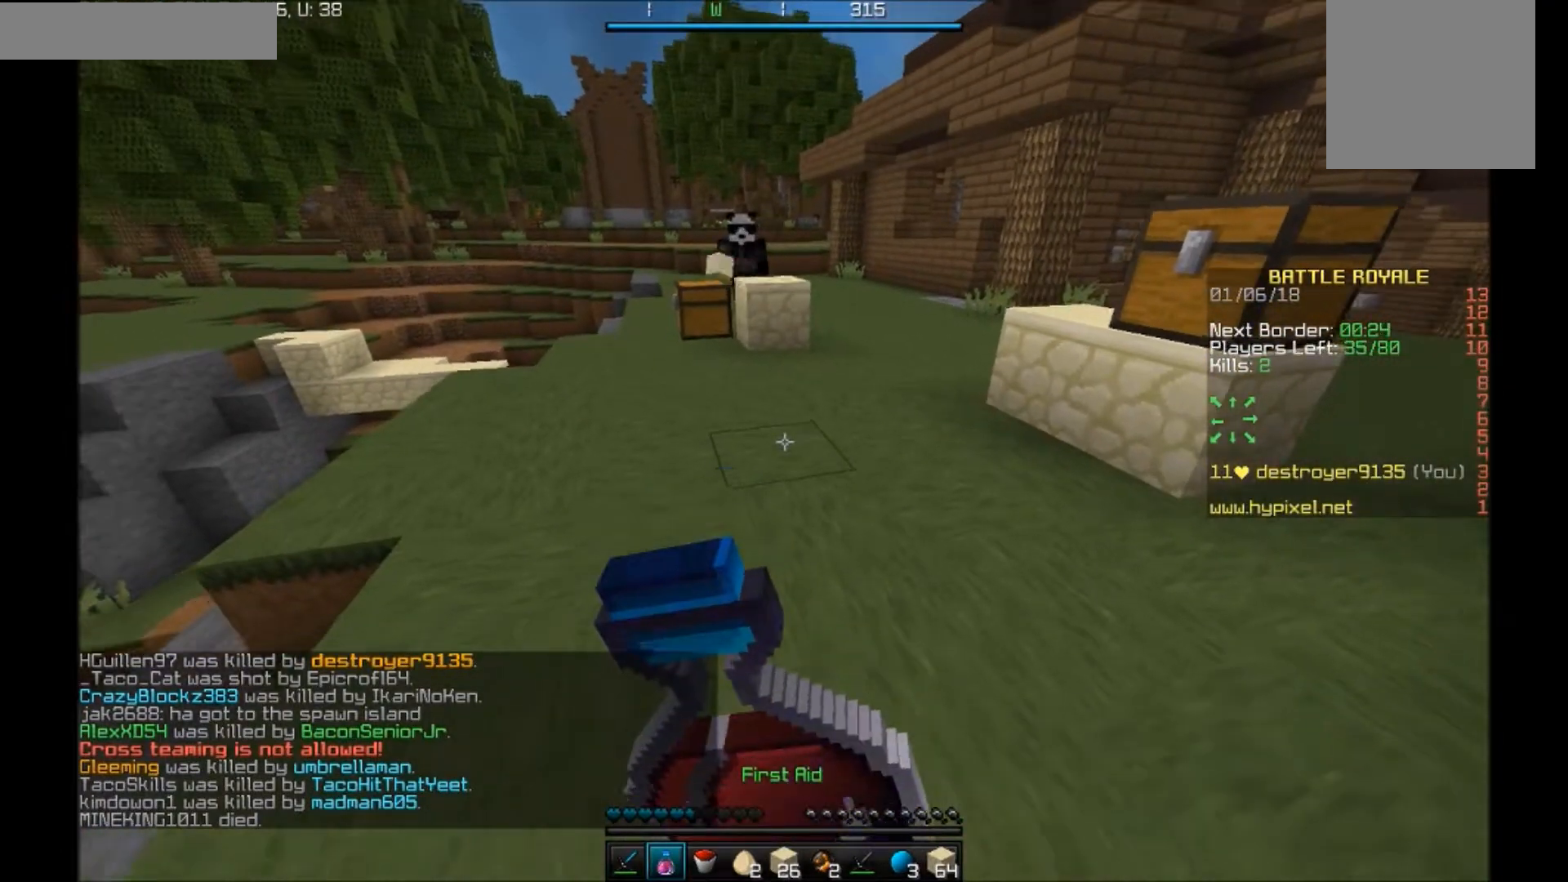
{"keys": [], "mouse": ["right"], "events": [[300, "s", "up"]]}
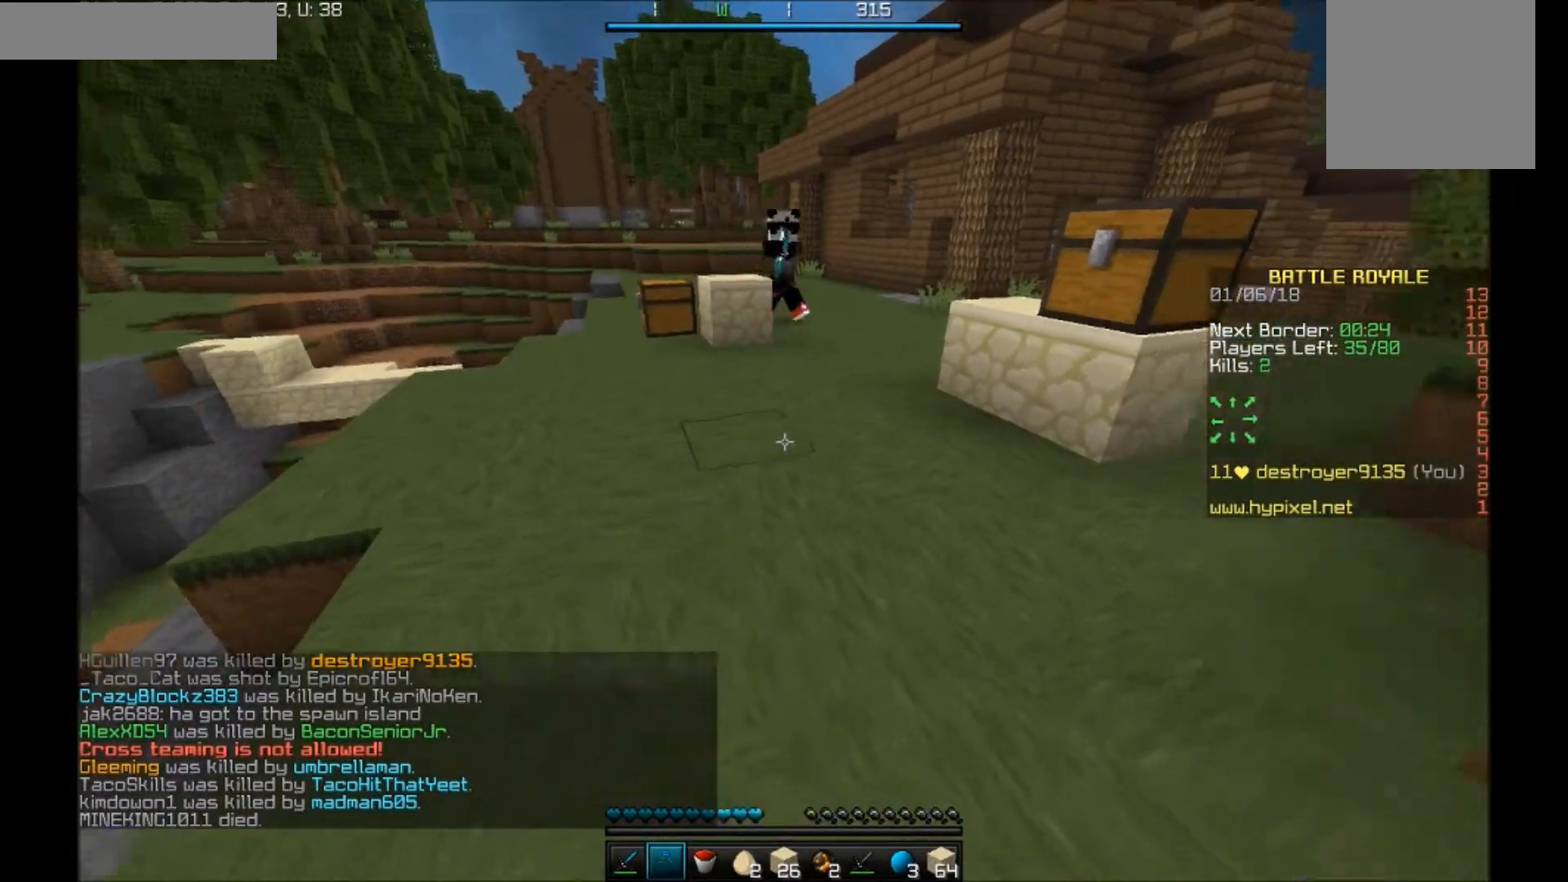
{"keys": ["a", "w"], "mouse": [], "events": [[34, "mouse_right", "up"], [67, "a", "down"], [67, "w", "down"], [201, "w", "up"], [301, "mouse_right", "down"], [334, "mouse_right", "up"], [367, "w", "down"]]}
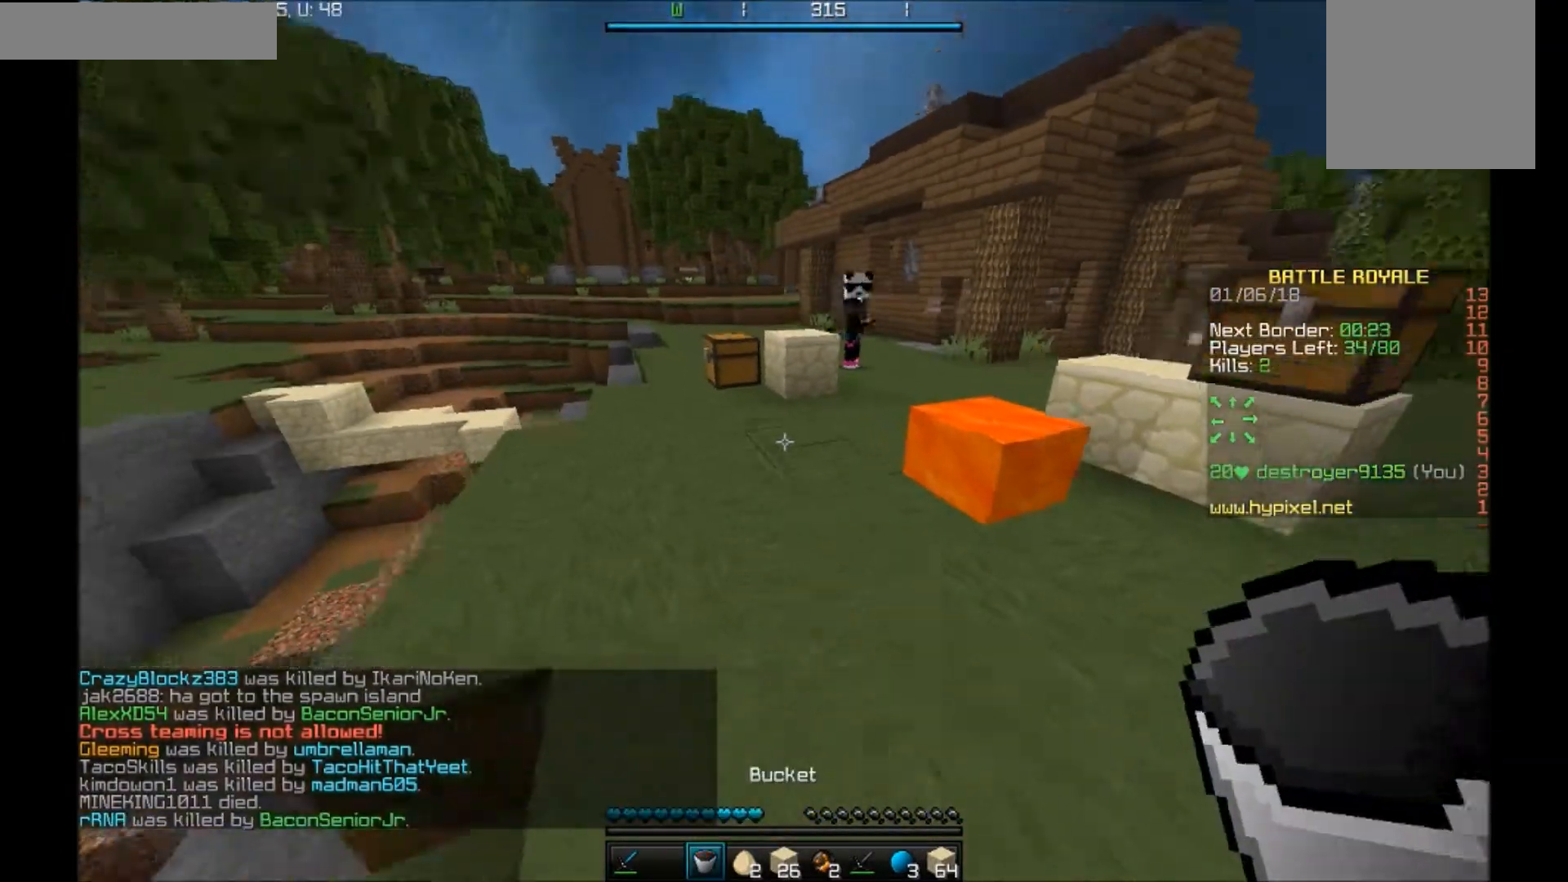
{"keys": ["a", "w"], "mouse": [], "events": []}
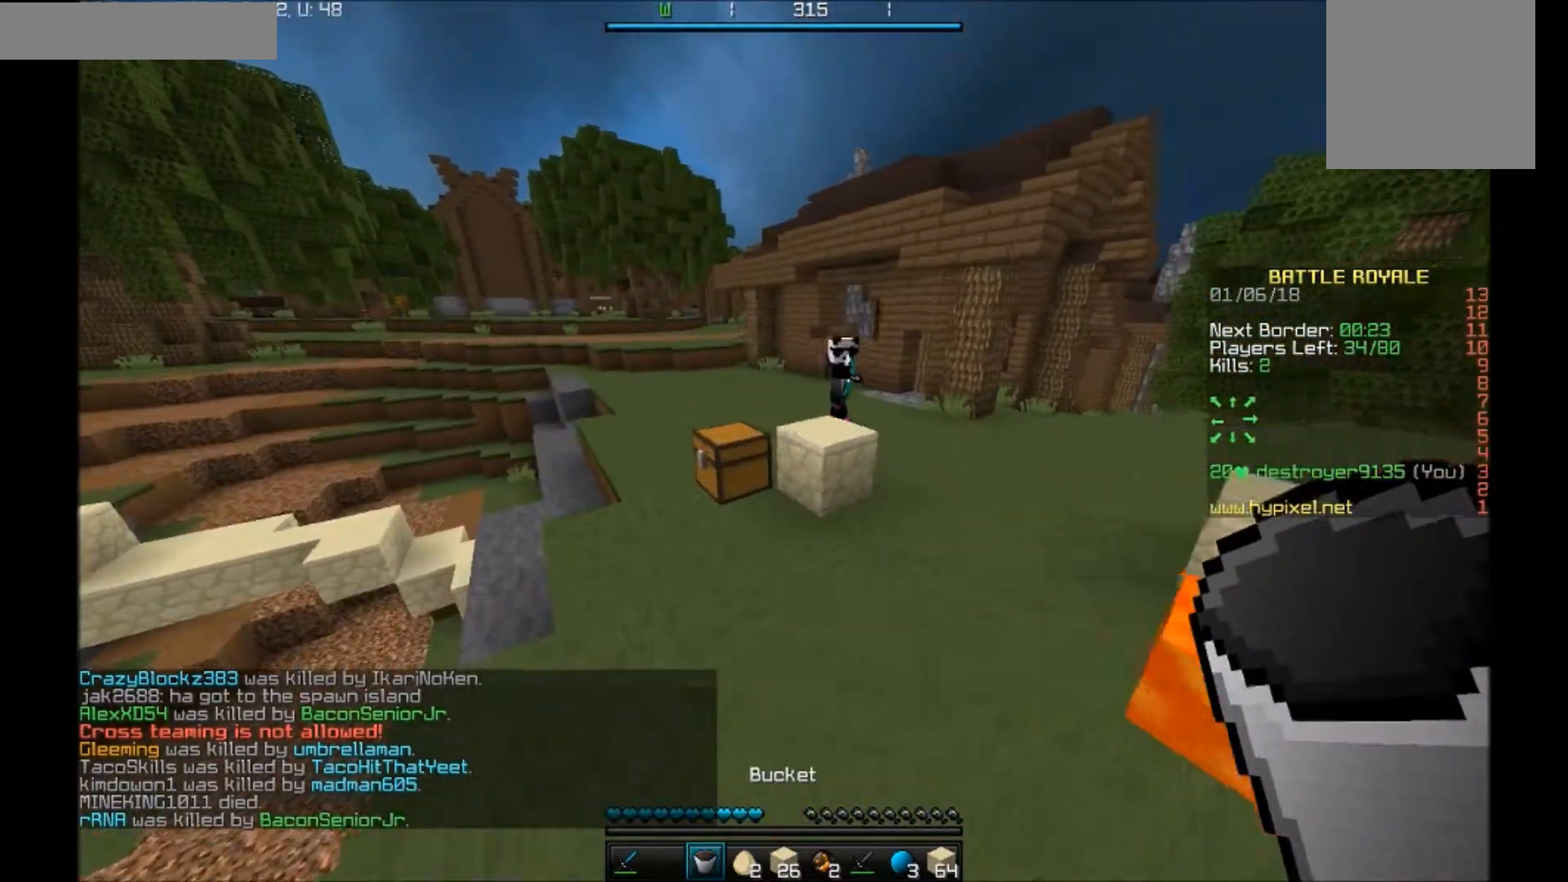
{"keys": ["a", "w"], "mouse": [], "events": []}
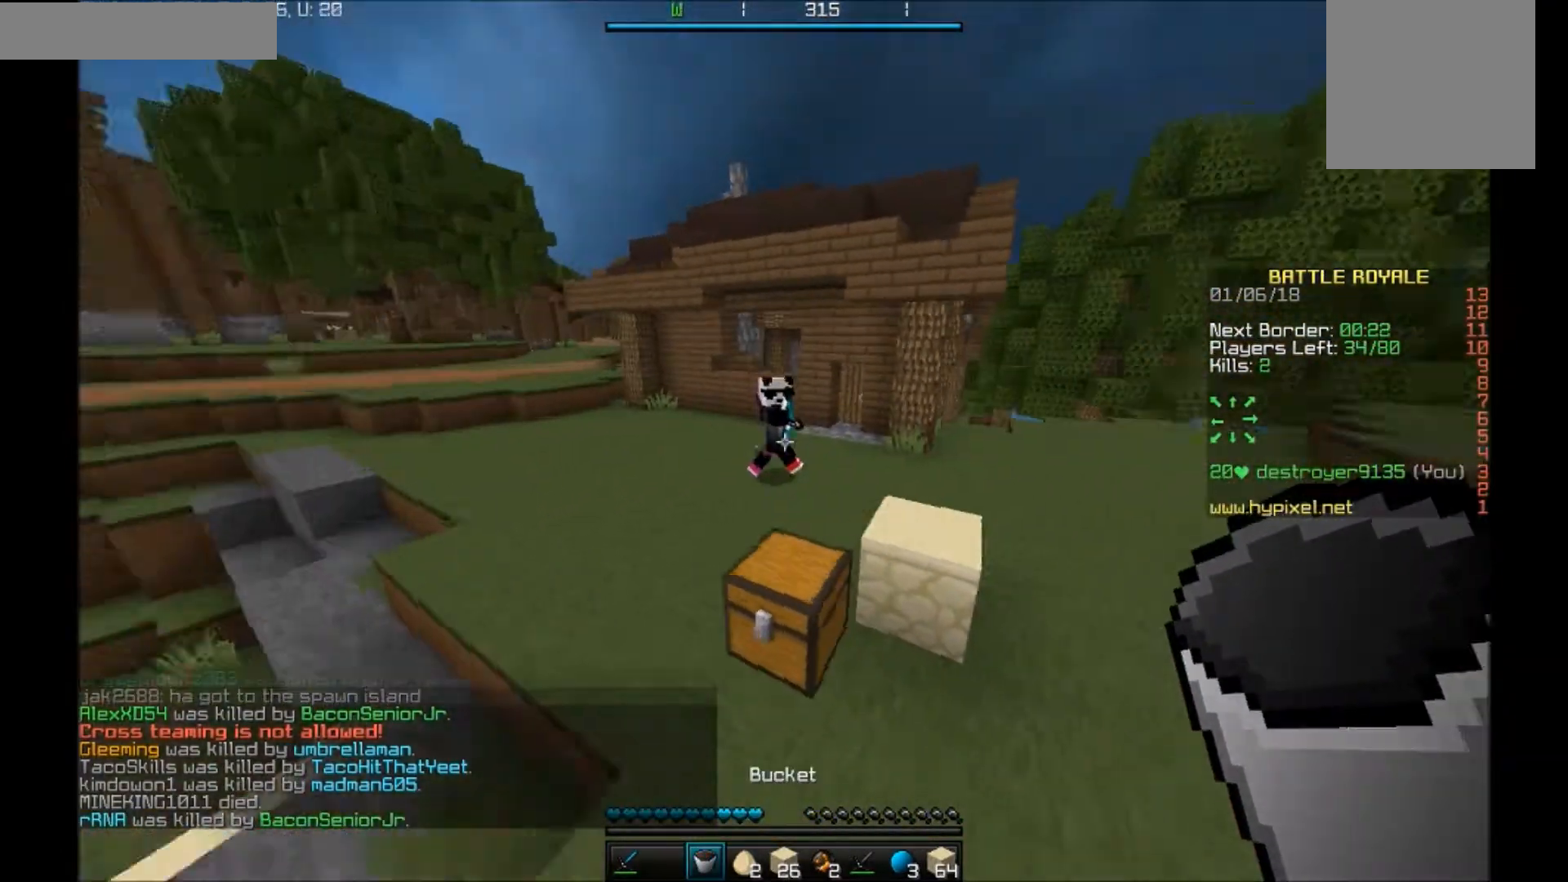
{"keys": ["a", "w"], "mouse": [], "events": [[133, "a", "up"], [300, "a", "down"]]}
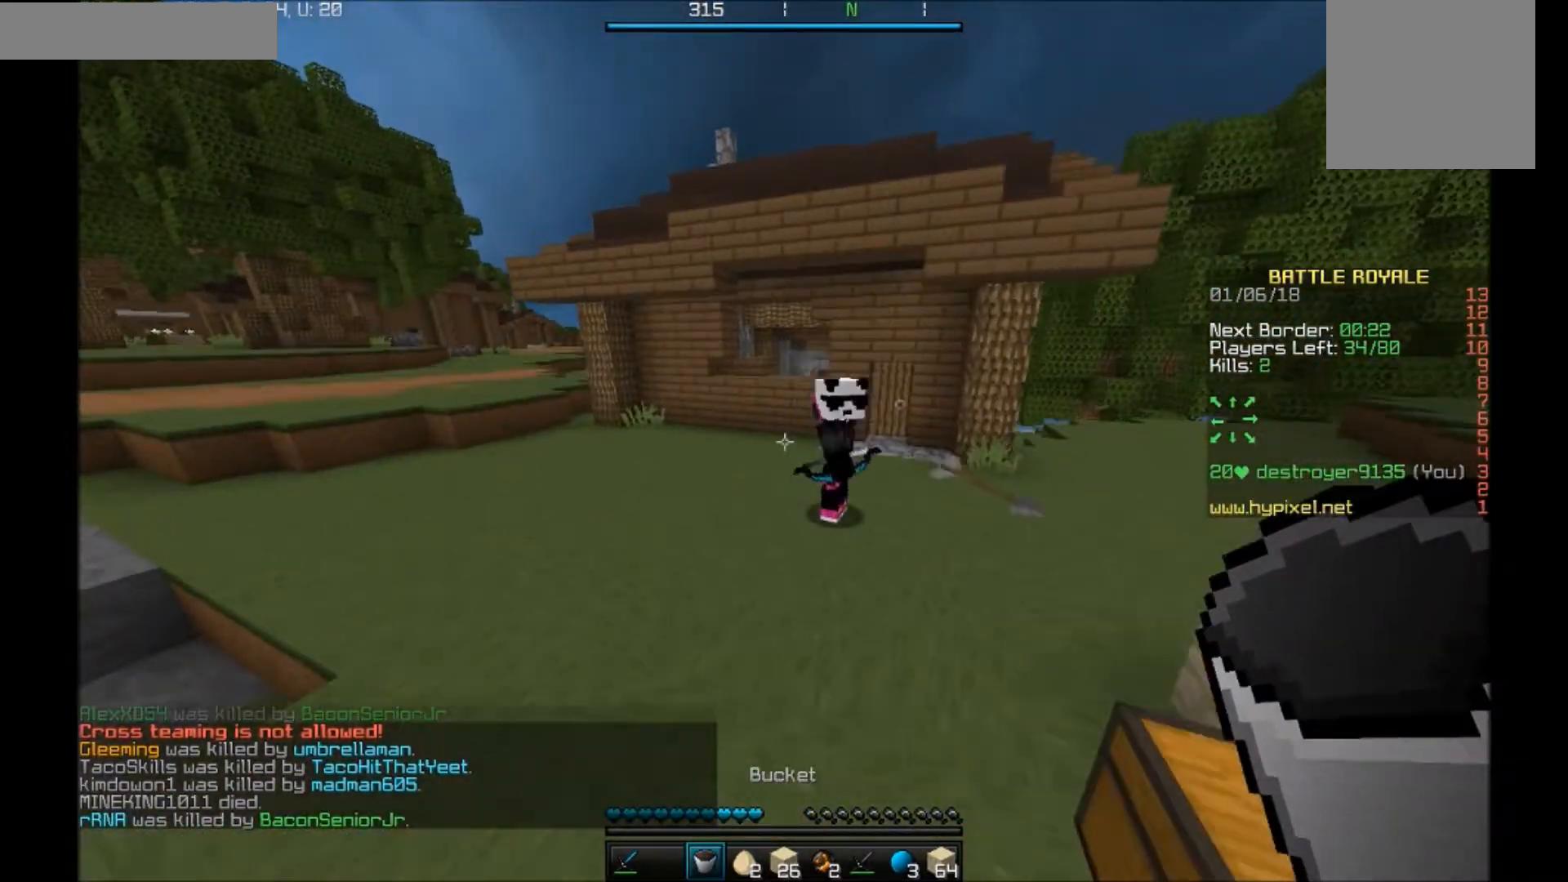
{"keys": ["w"], "mouse": ["left"], "events": [[201, "a", "up"], [334, "mouse_left", "down"]]}
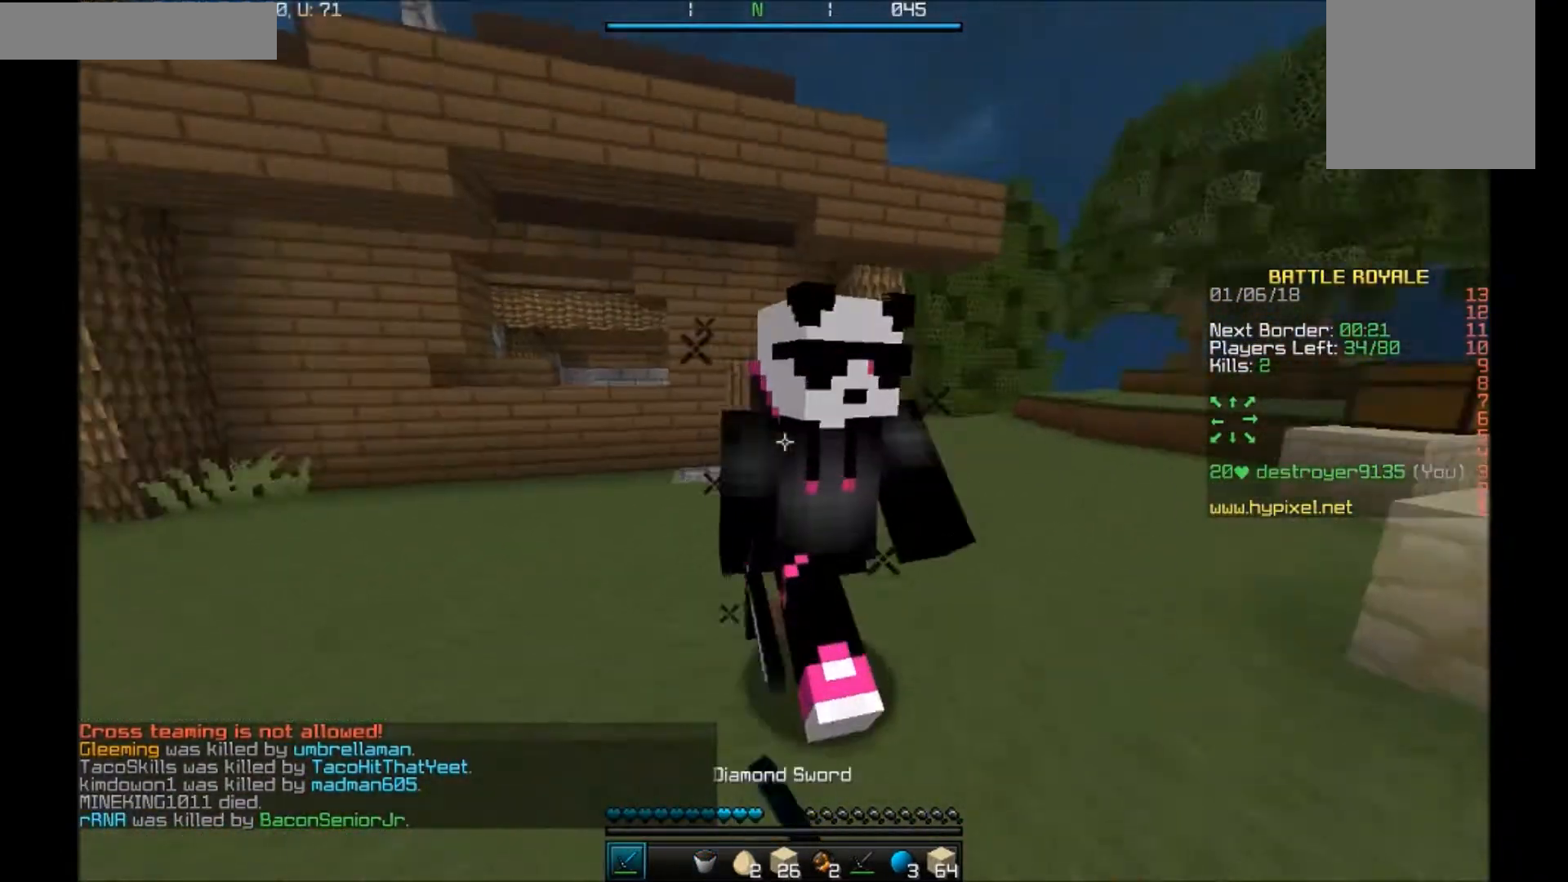
{"keys": ["w"], "mouse": [], "events": [[33, "mouse_left", "up"], [100, "mouse_left", "down"], [133, "mouse_left", "up"], [200, "a", "down"], [200, "mouse_left", "down"], [234, "mouse_left", "up"], [300, "mouse_left", "down"], [434, "a", "up"], [500, "mouse_left", "up"]]}
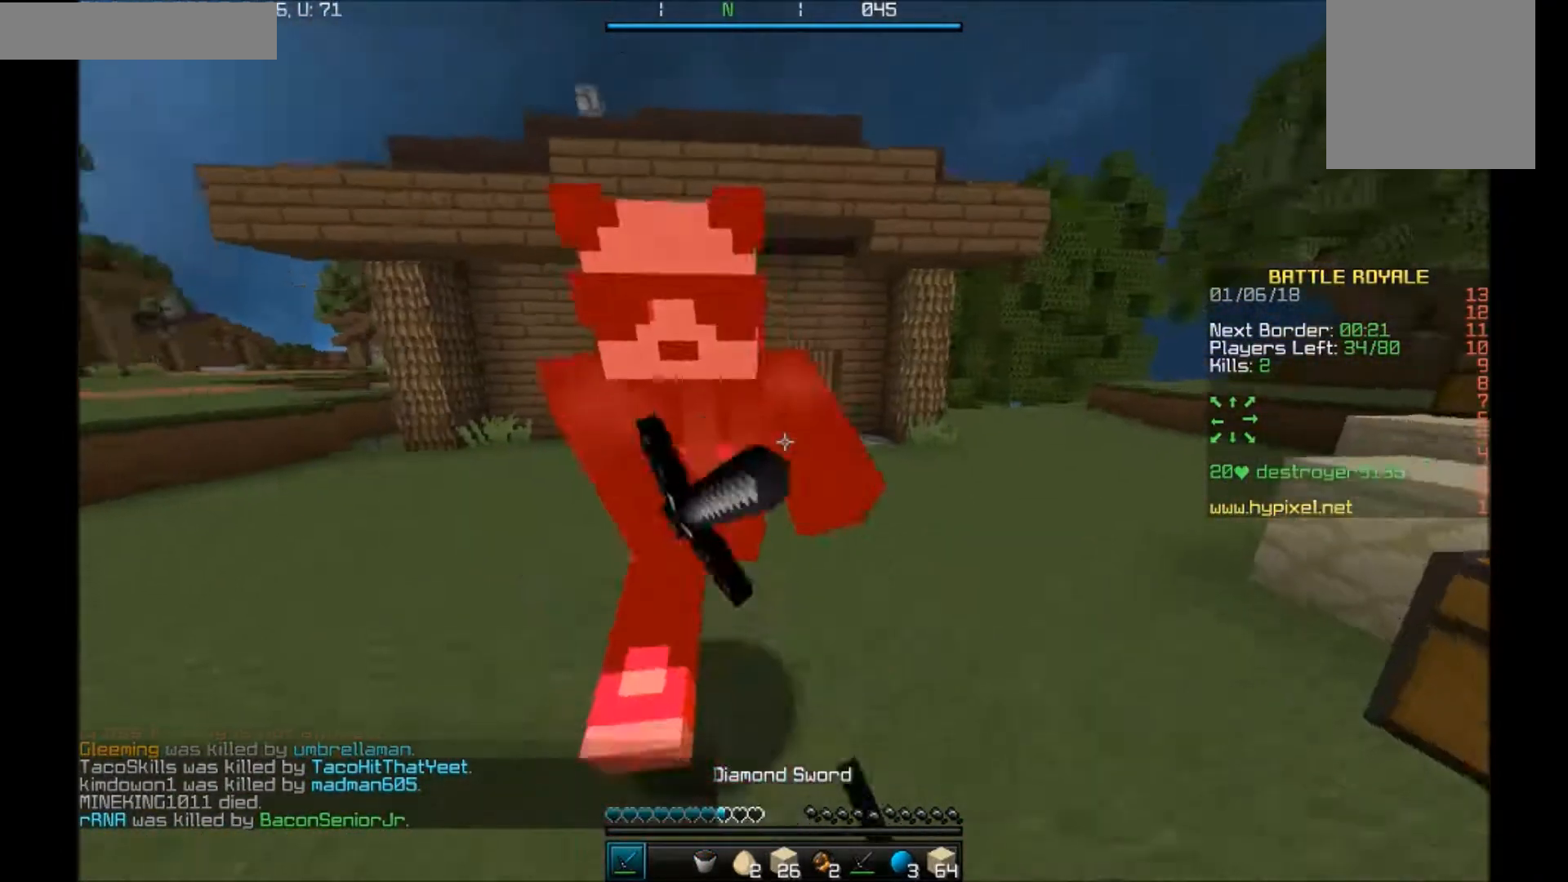
{"keys": ["a", "w"], "mouse": ["left"], "events": [[34, "a", "down"], [34, "mouse_left", "down"], [101, "mouse_left", "up"], [134, "a", "up"], [134, "mouse_left", "down"], [367, "a", "down"], [367, "mouse_left", "up"], [401, "mouse_left", "down"], [434, "mouse_left", "up"], [501, "mouse_left", "down"]]}
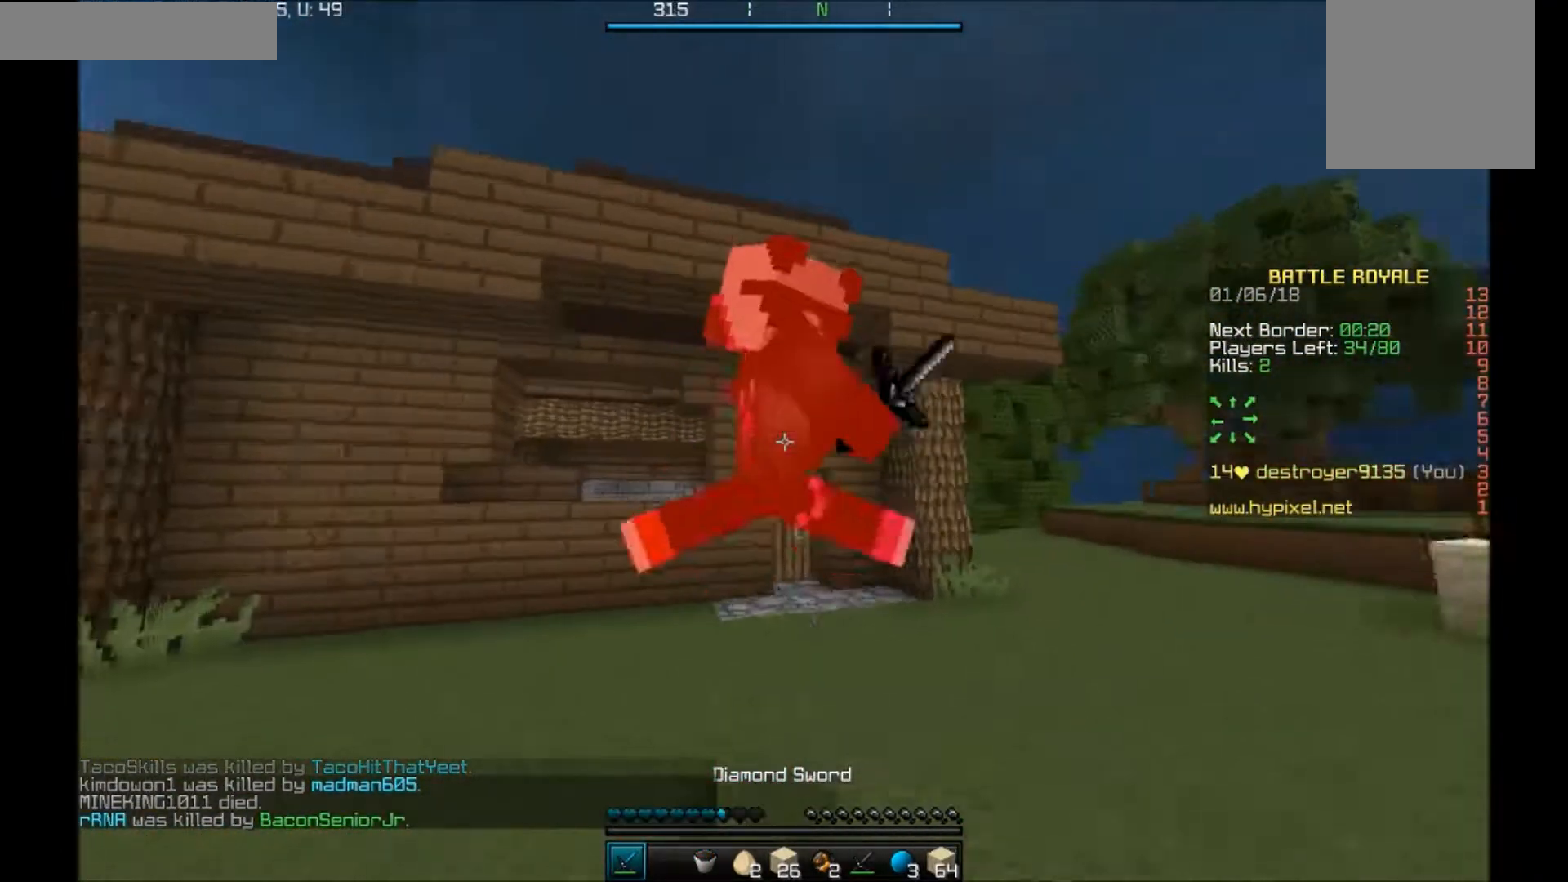
{"keys": ["a", "w"], "mouse": ["left"], "events": [[100, "mouse_left", "up"], [133, "mouse_left", "down"], [200, "mouse_left", "up"], [234, "a", "up"], [234, "mouse_left", "down"], [300, "a", "down"], [434, "mouse_left", "up"], [500, "mouse_left", "down"]]}
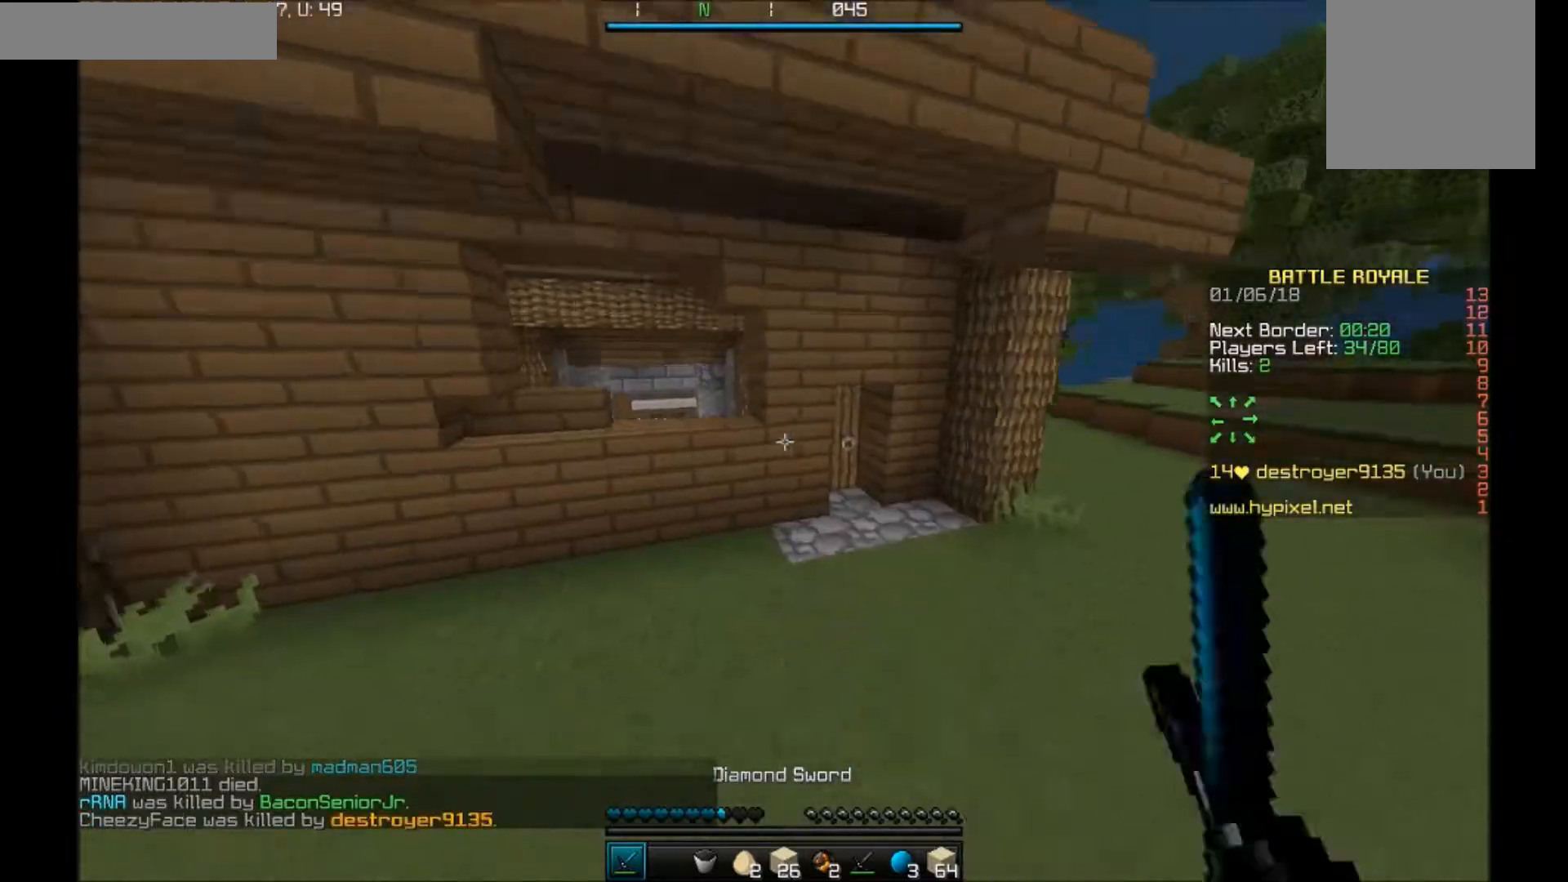
{"keys": ["w"], "mouse": [], "events": [[34, "mouse_left", "up"], [301, "w", "up"], [334, "a", "up"], [468, "w", "down"]]}